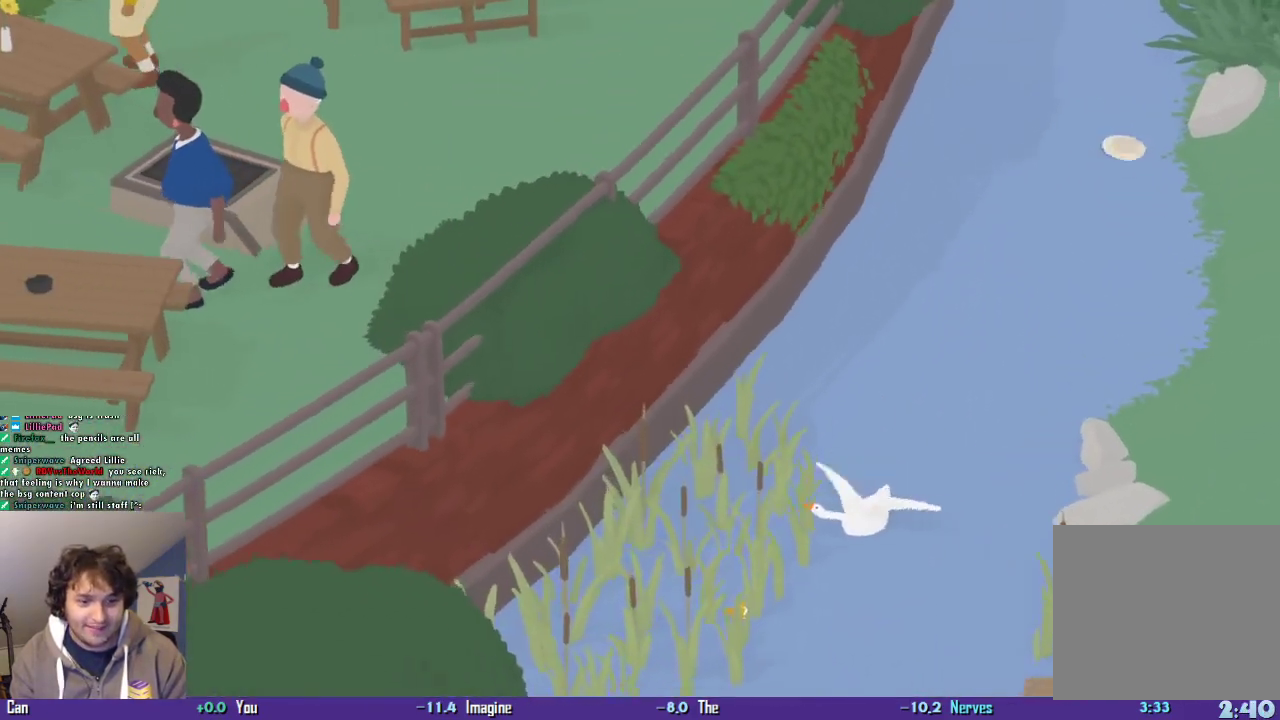
Gameplay with a controller (PlayStation layout); each line is a JSON object with the inputs held at the frame after it. "events" lists button and stick changes between this image and that frame as [ms after this image, input, new state], when the widget could be followed in between. Not read: L3 R3 right_stick.
{"buttons": ["CROSS", "L2"], "left_stick": "down-left", "events": []}
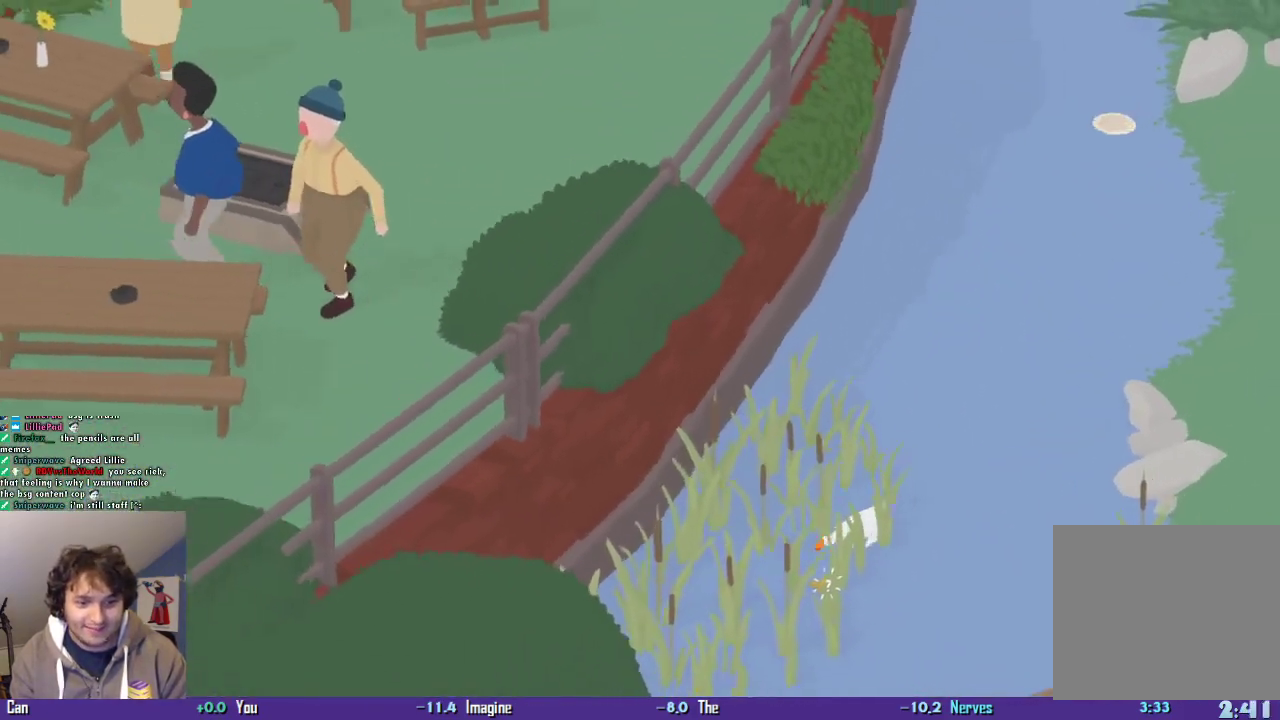
{"buttons": ["CROSS"], "left_stick": "down", "events": [[67, "CIRCLE", "down"], [167, "CIRCLE", "up"], [167, "left_stick", "down"], [367, "L2", "up"]]}
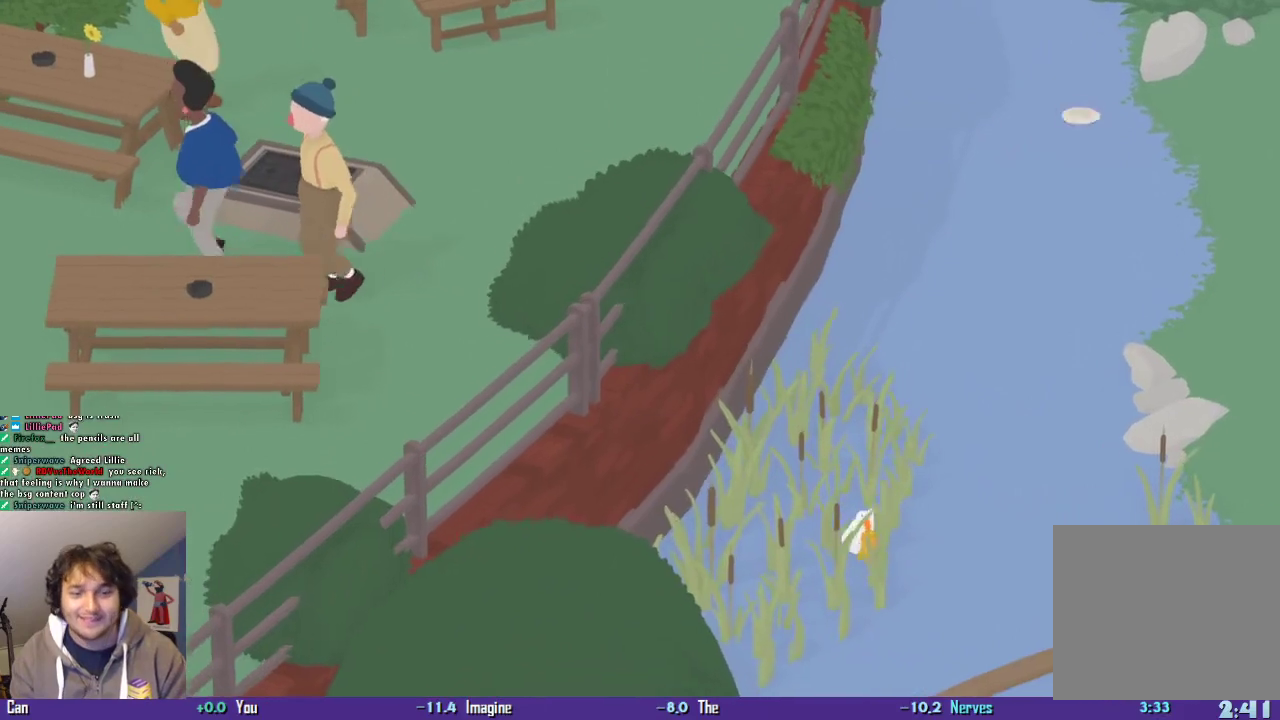
{"buttons": [], "left_stick": "down", "events": [[500, "CROSS", "up"]]}
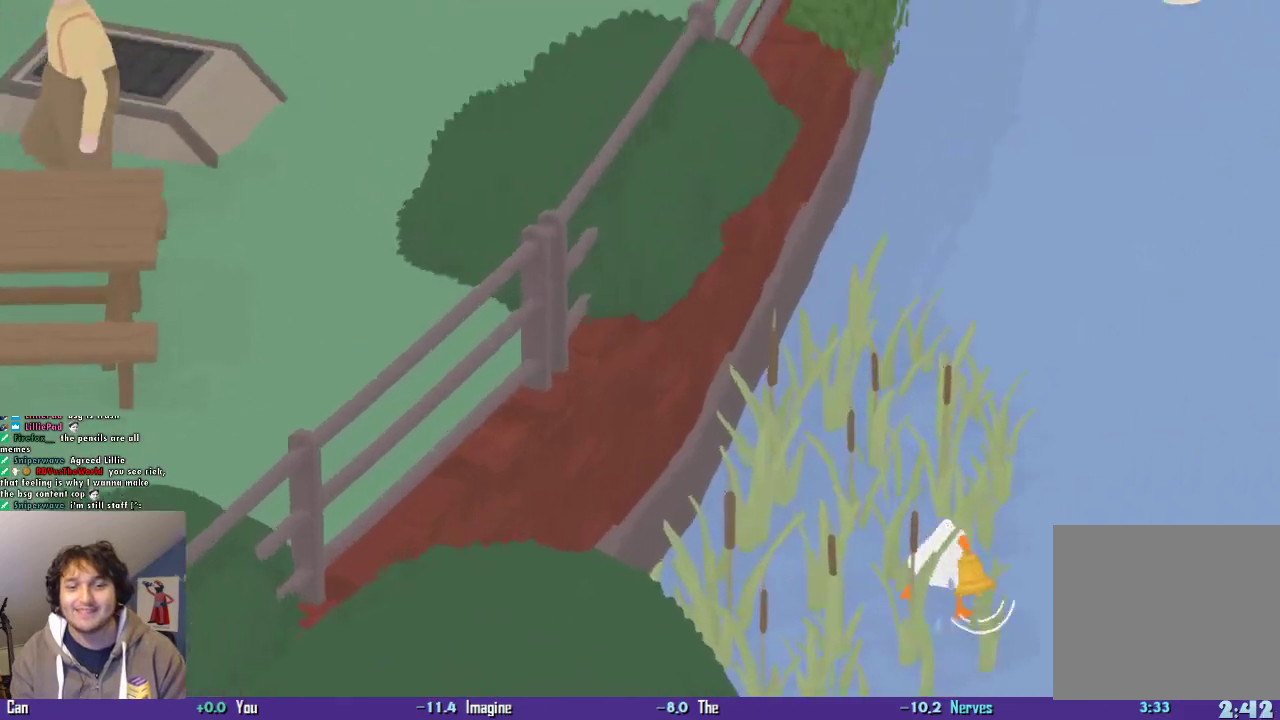
{"buttons": ["CROSS"], "left_stick": "down", "events": [[67, "CROSS", "down"]]}
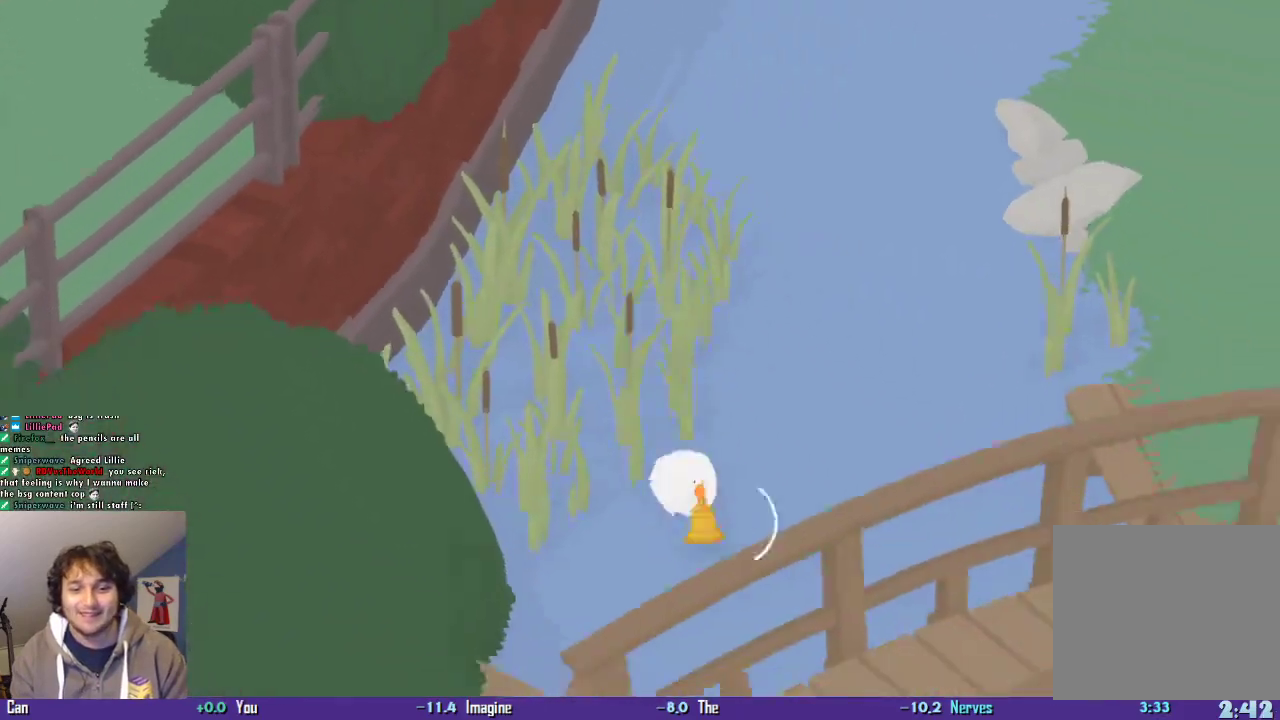
{"buttons": ["CROSS"], "left_stick": "down", "events": []}
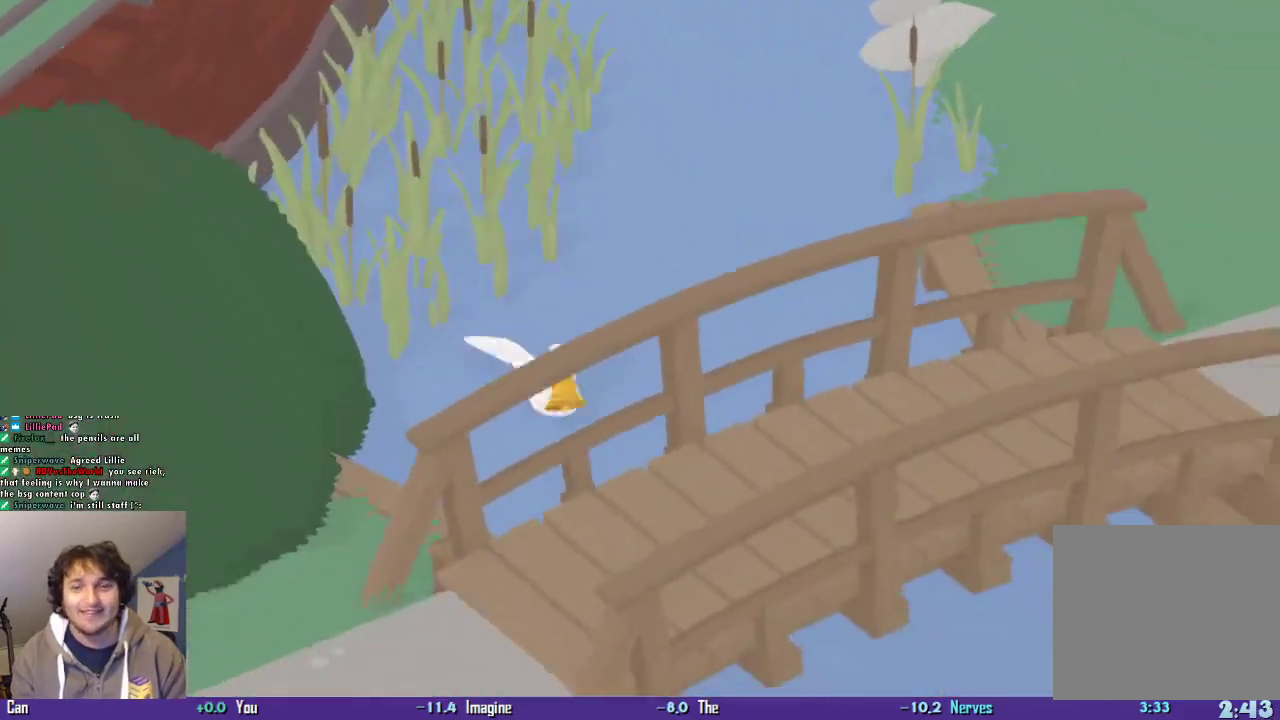
{"buttons": ["CROSS"], "left_stick": "down-right", "events": [[67, "left_stick", "down-right"]]}
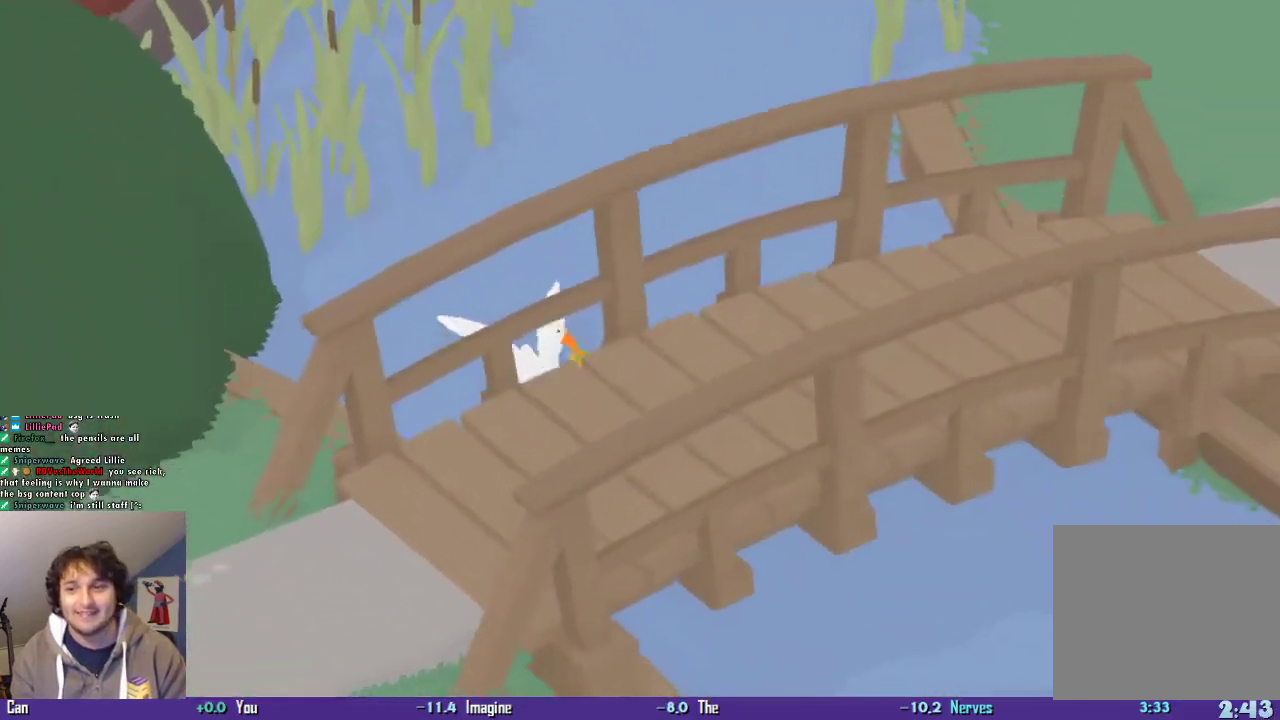
{"buttons": ["CROSS"], "left_stick": "down-right", "events": []}
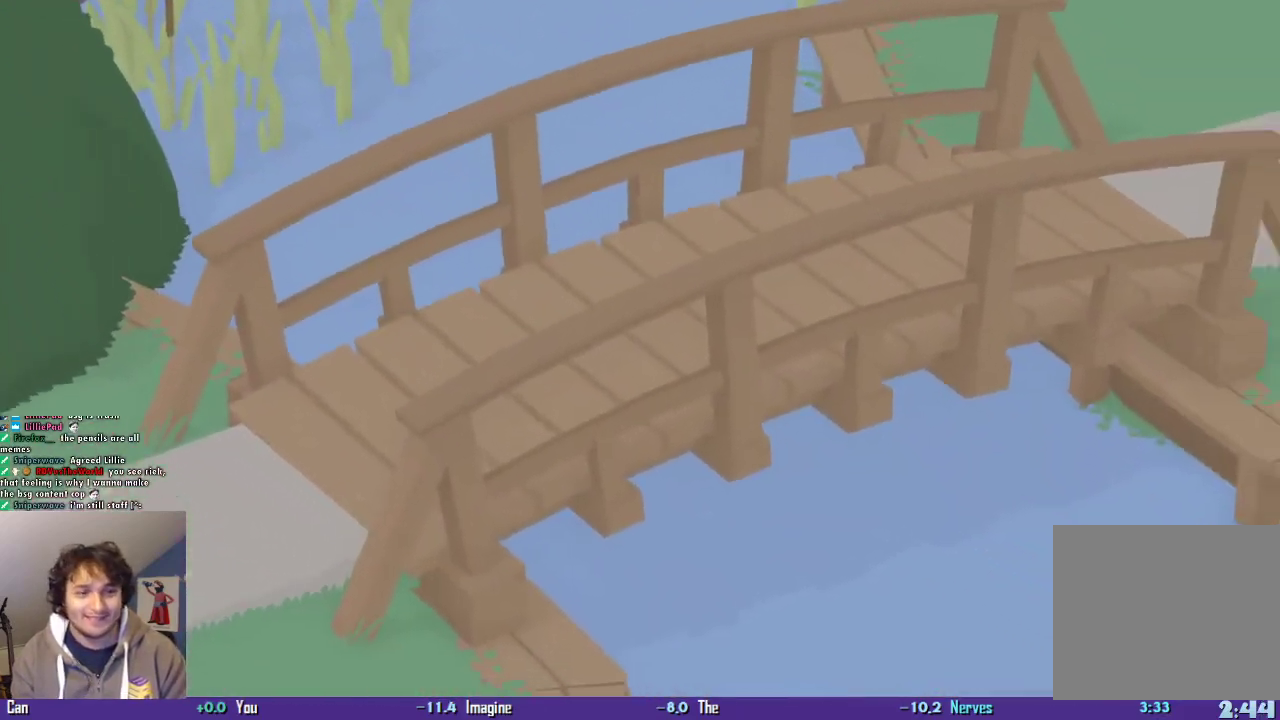
{"buttons": ["CROSS"], "left_stick": "down-right", "events": []}
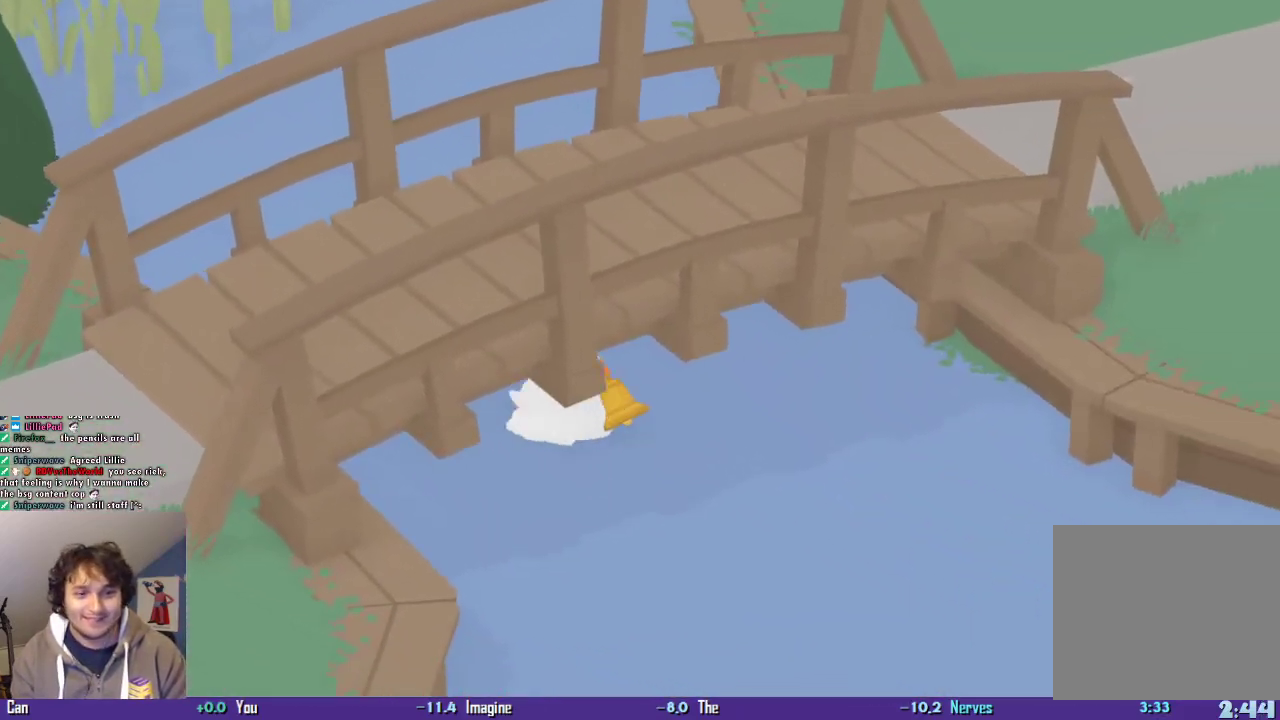
{"buttons": ["CROSS"], "left_stick": "down-right", "events": []}
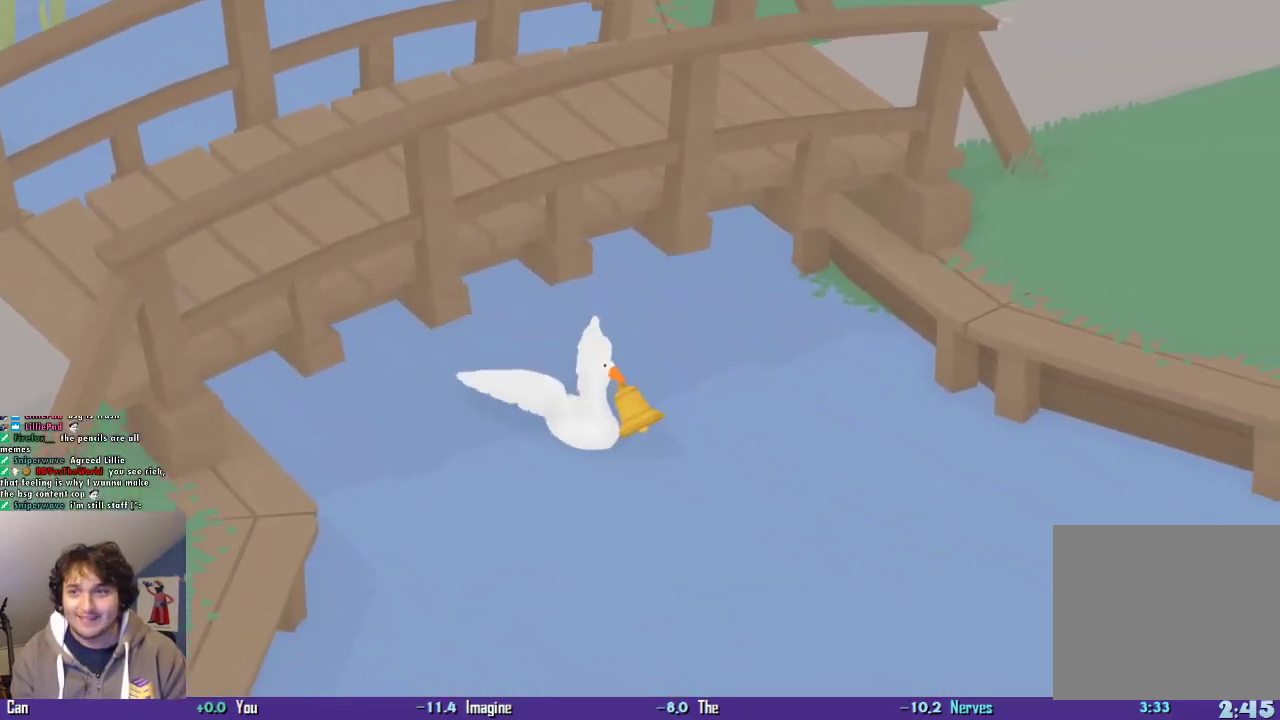
{"buttons": ["CROSS"], "left_stick": "down-right", "events": []}
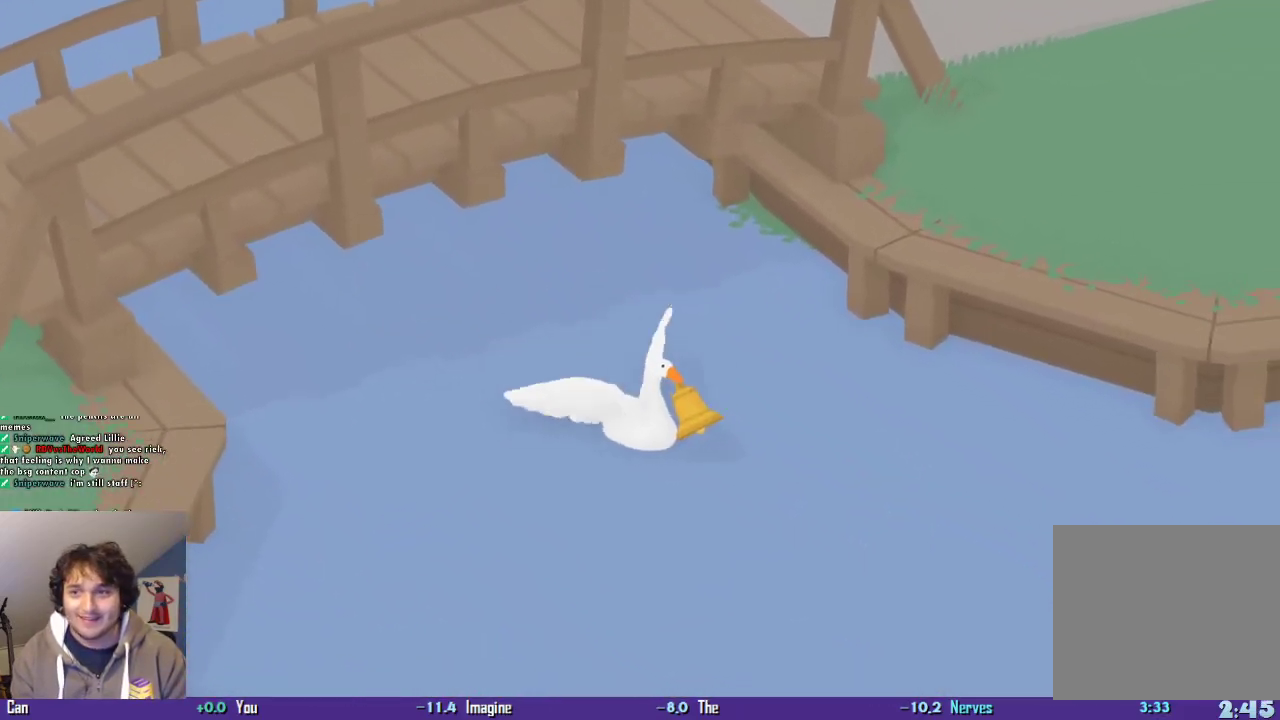
{"buttons": ["CROSS"], "left_stick": "down-right", "events": []}
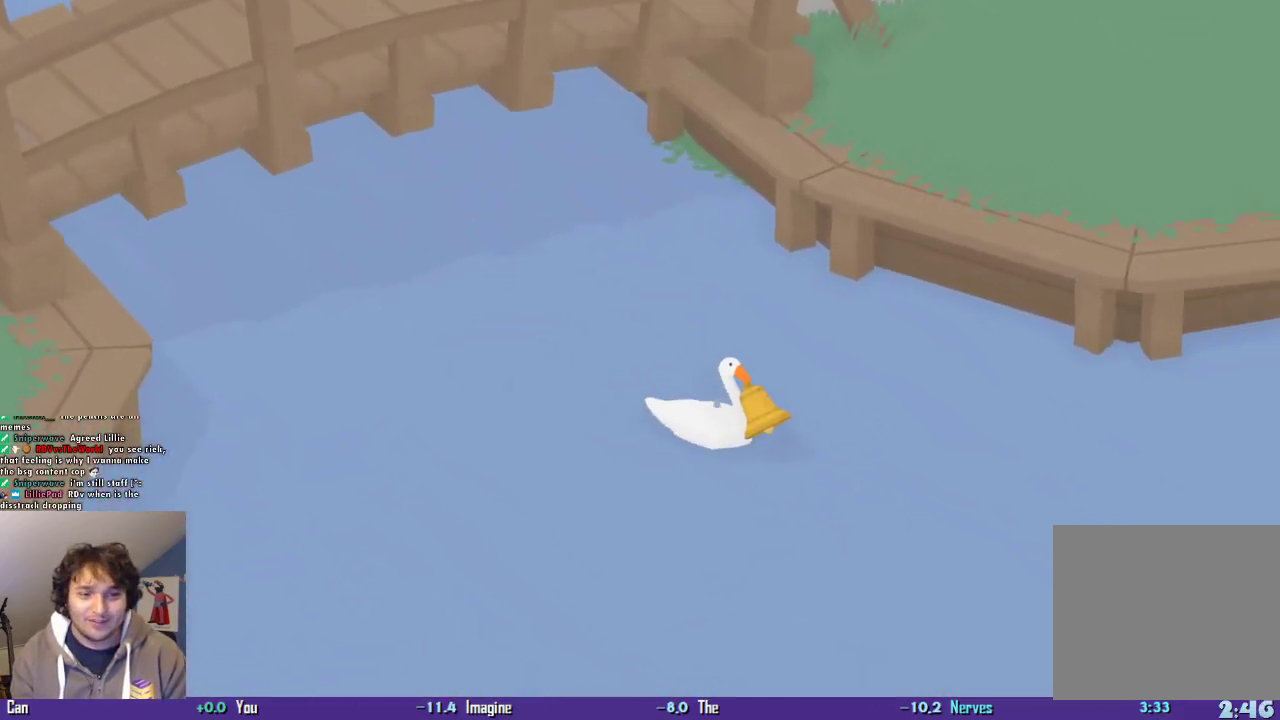
{"buttons": ["CROSS"], "left_stick": "down-right", "events": []}
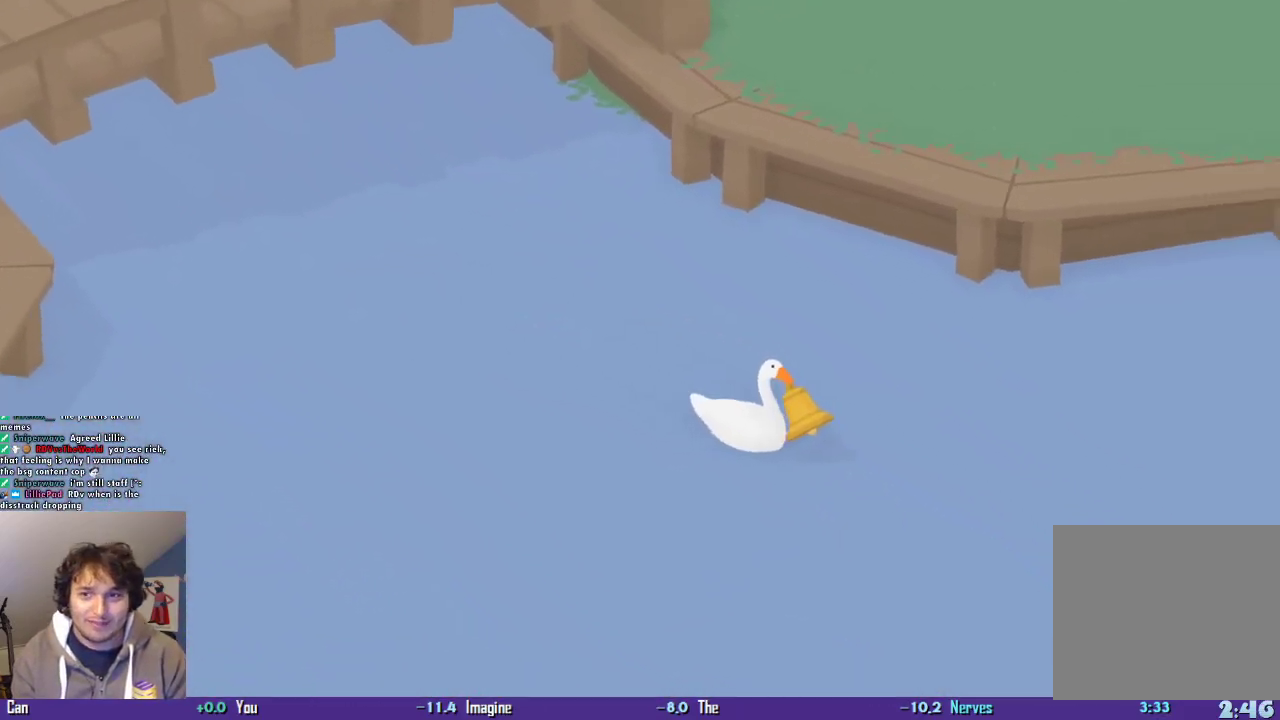
{"buttons": ["CROSS"], "left_stick": "down-right", "events": []}
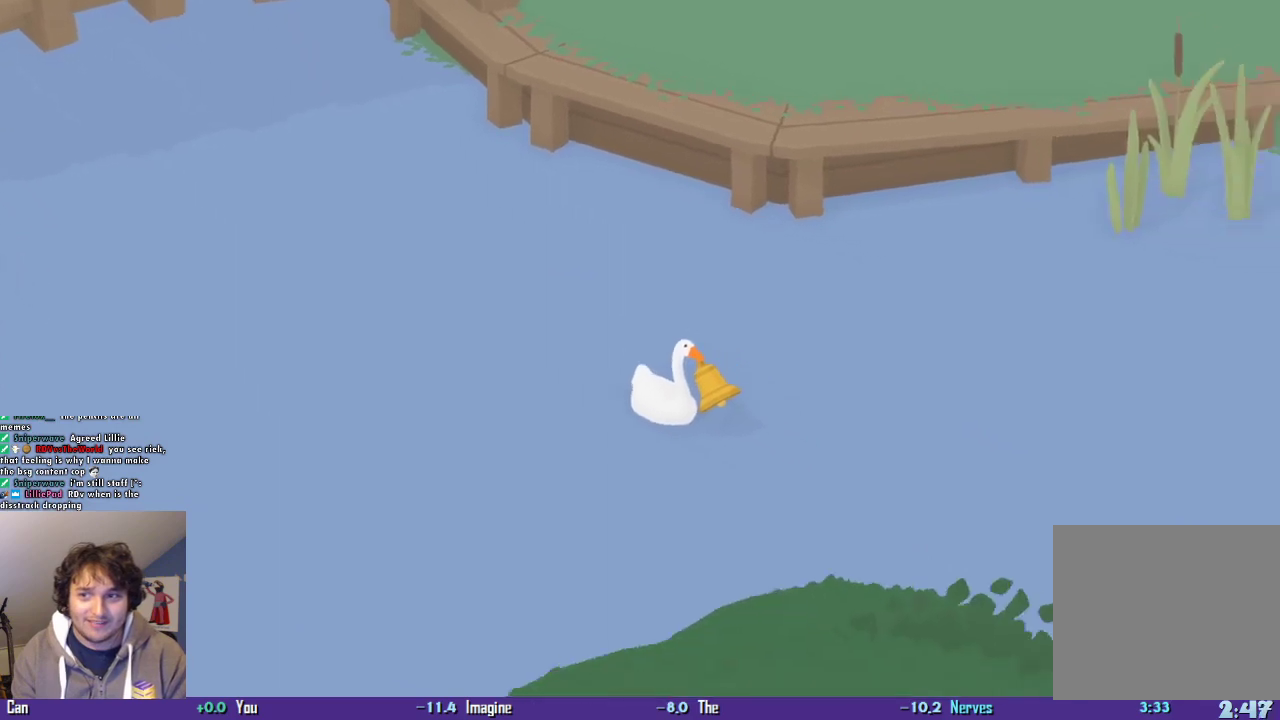
{"buttons": ["CROSS"], "left_stick": "down-right", "events": []}
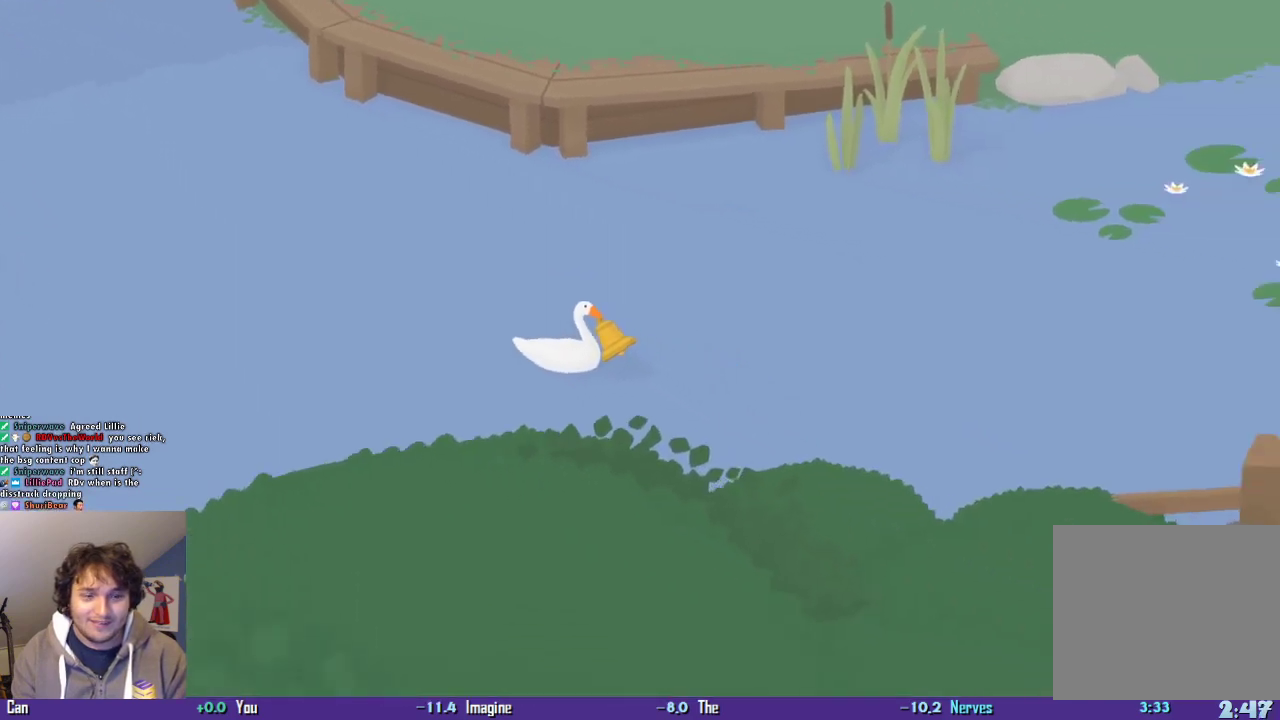
{"buttons": ["CROSS"], "left_stick": "down-right", "events": []}
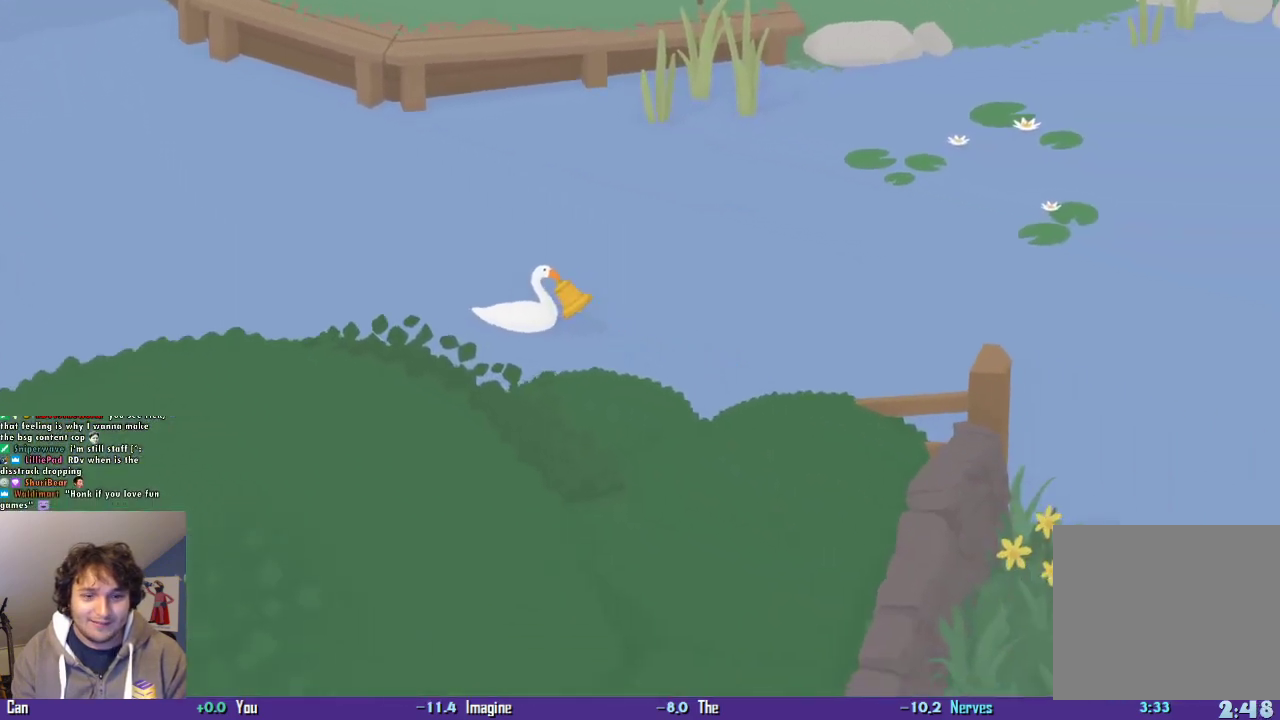
{"buttons": ["CROSS"], "left_stick": "down-right", "events": []}
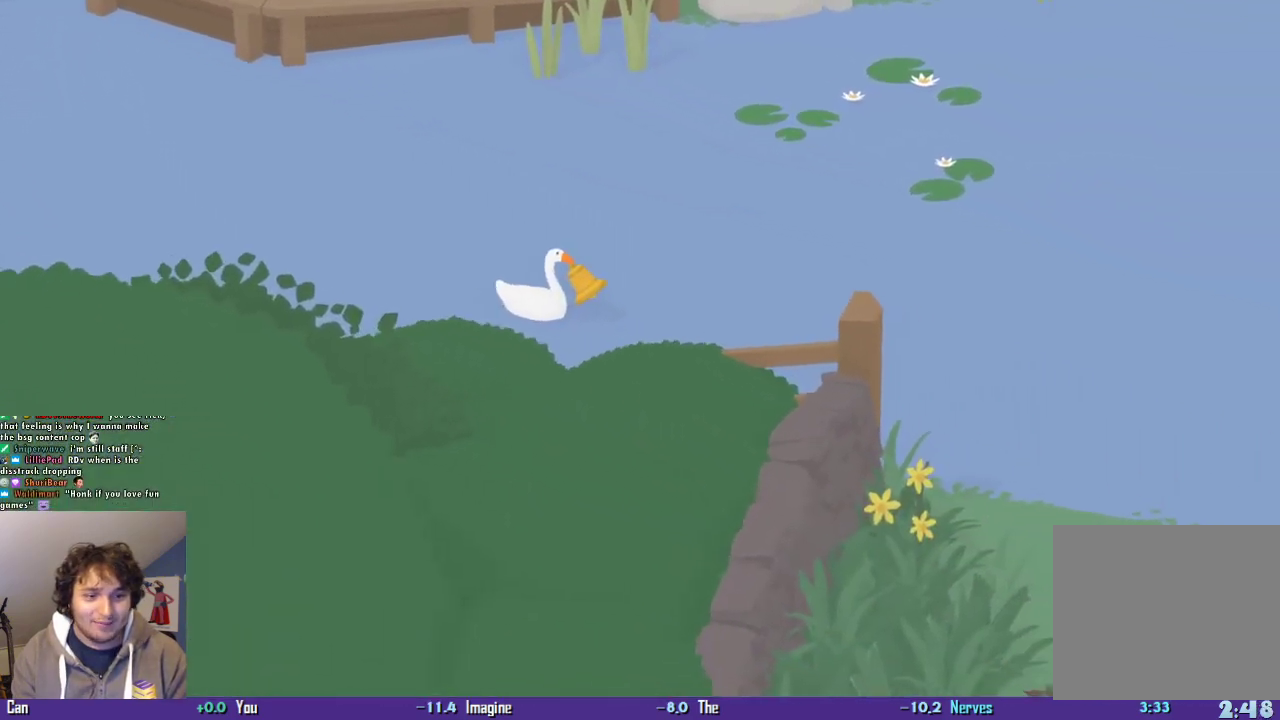
{"buttons": ["CROSS"], "left_stick": "down-right", "events": []}
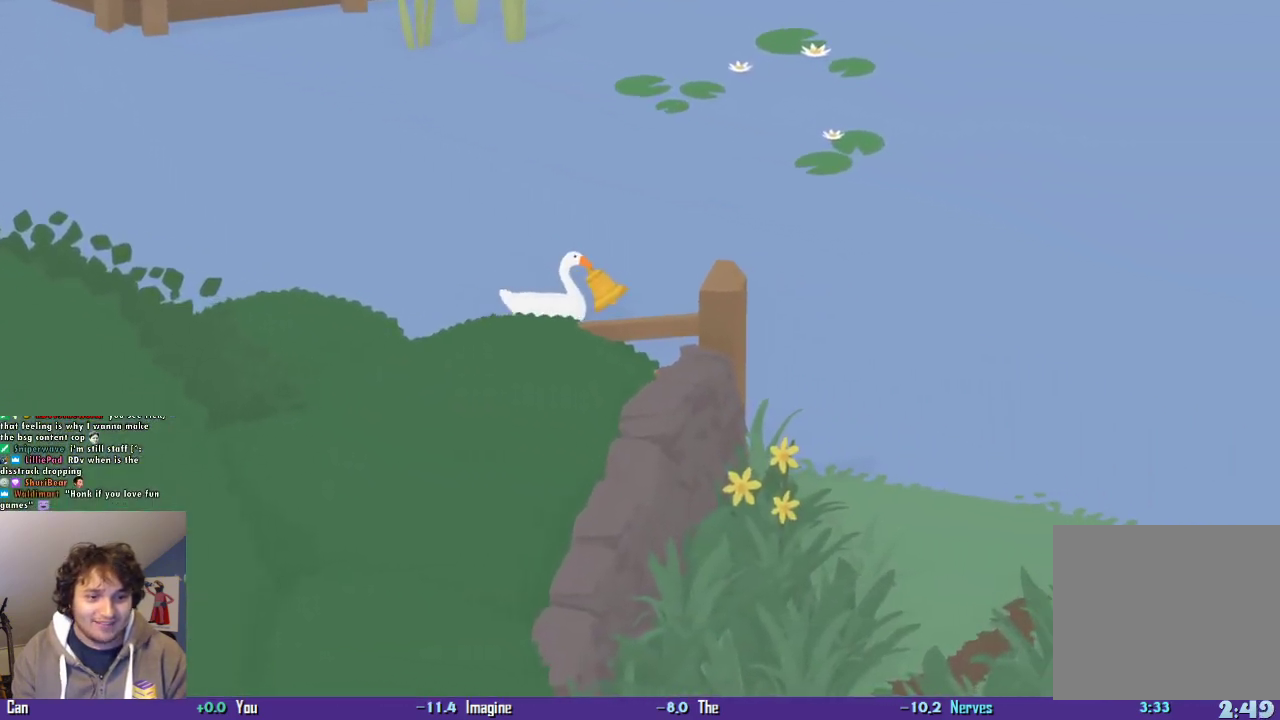
{"buttons": ["CROSS"], "left_stick": "down-right", "events": []}
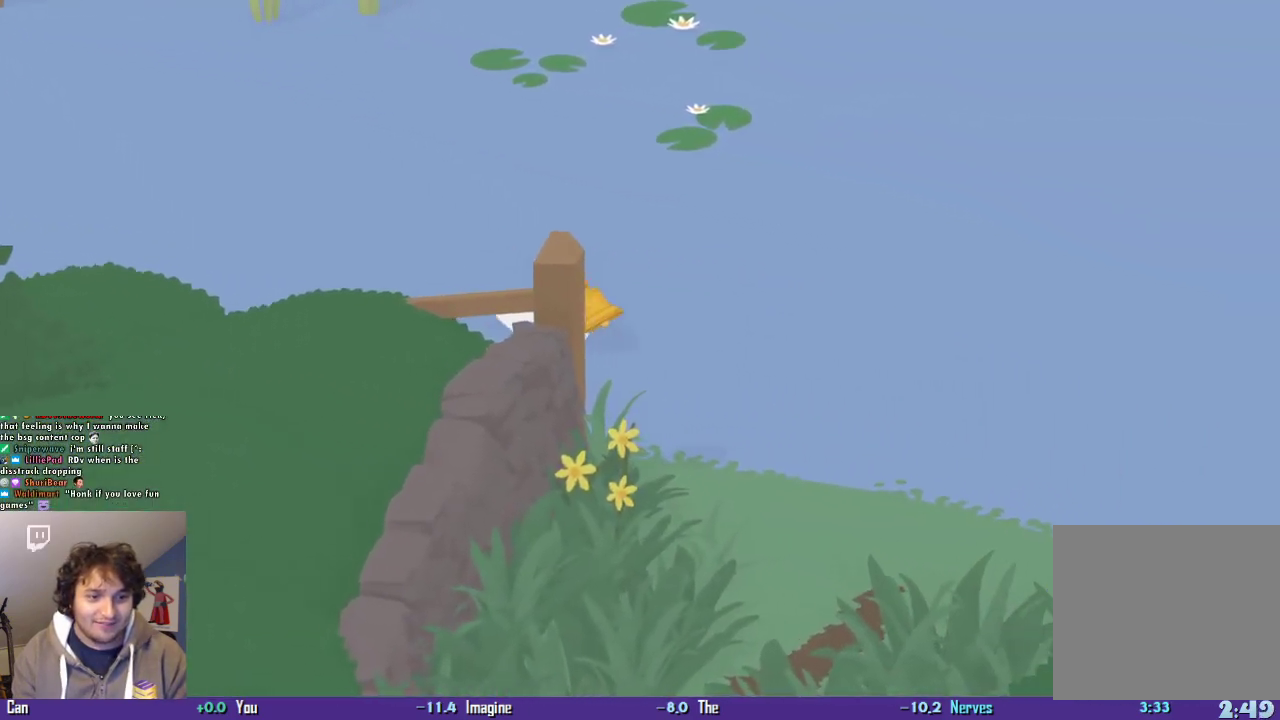
{"buttons": ["CROSS"], "left_stick": "down-right", "events": []}
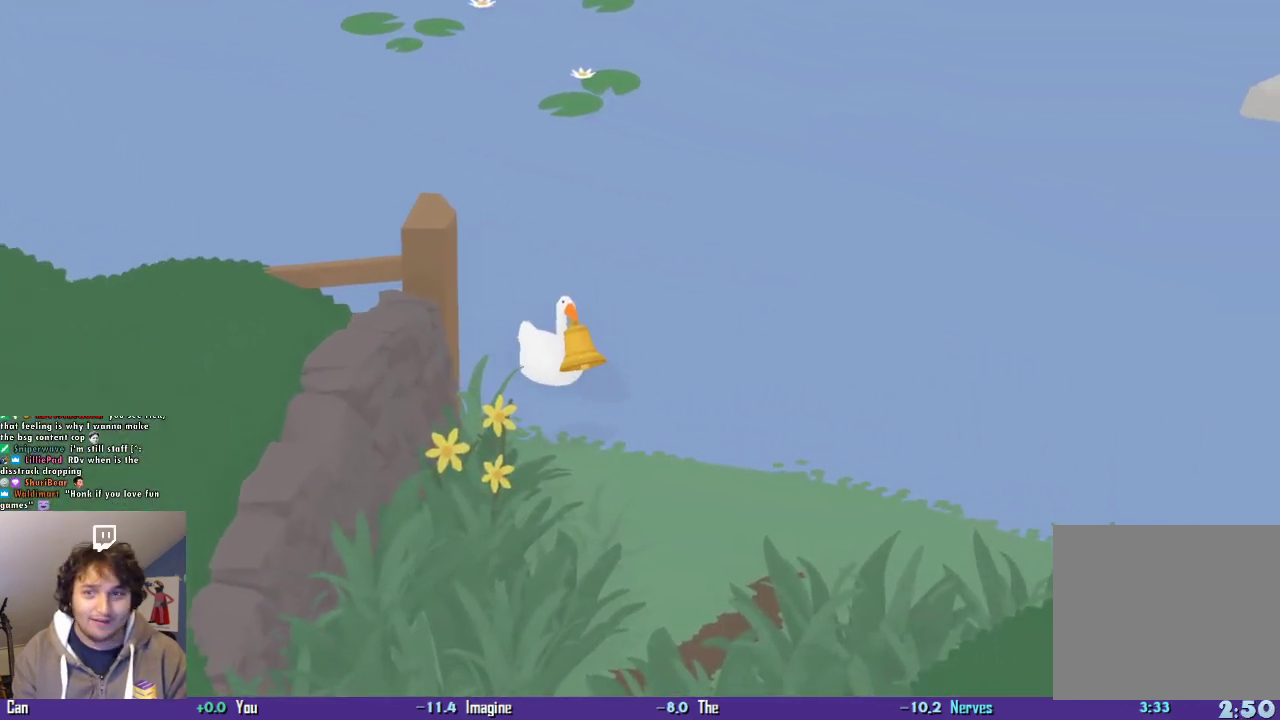
{"buttons": ["CROSS"], "left_stick": "down", "events": [[334, "left_stick", "down"]]}
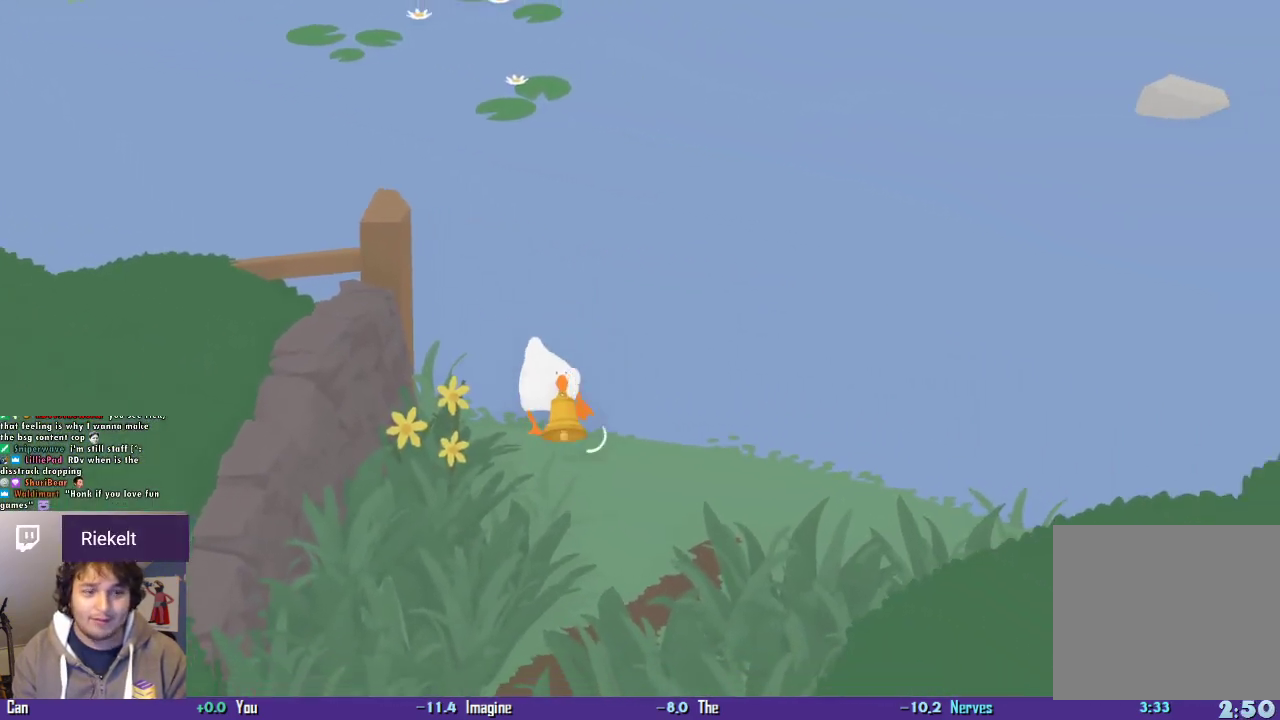
{"buttons": ["CROSS"], "left_stick": "down", "events": []}
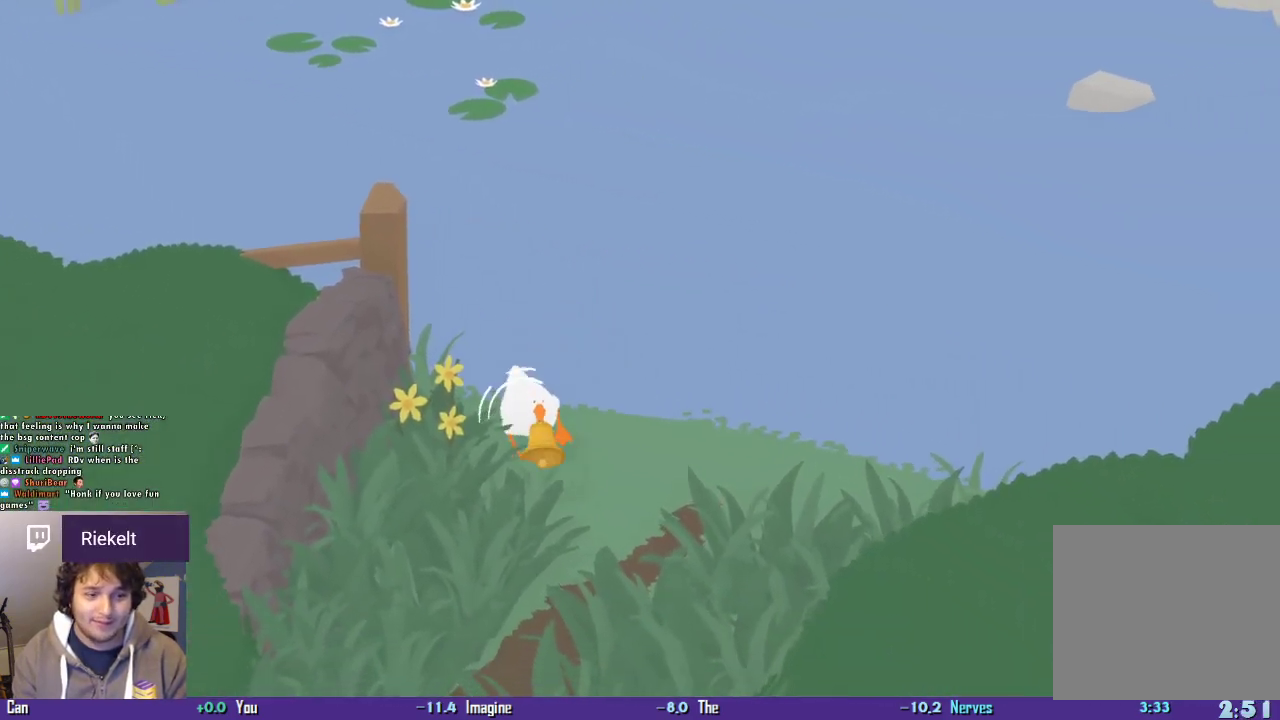
{"buttons": ["CROSS"], "left_stick": "down", "events": []}
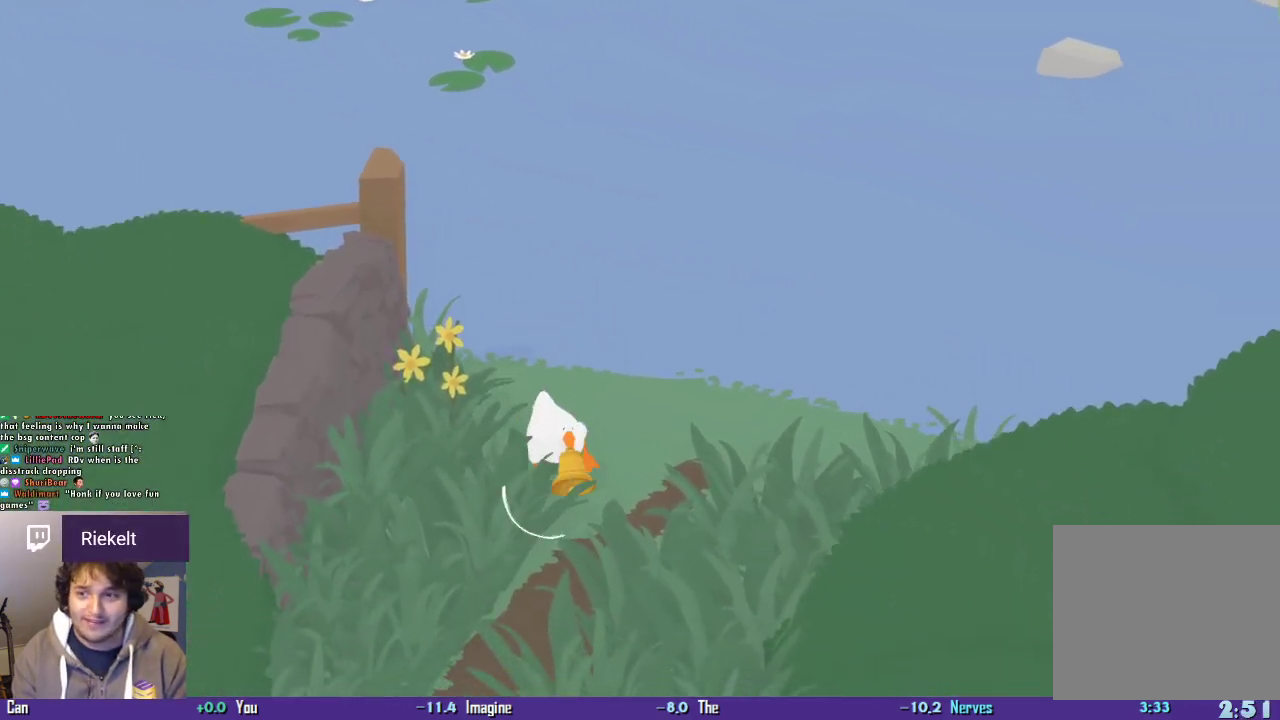
{"buttons": ["CROSS"], "left_stick": "down", "events": []}
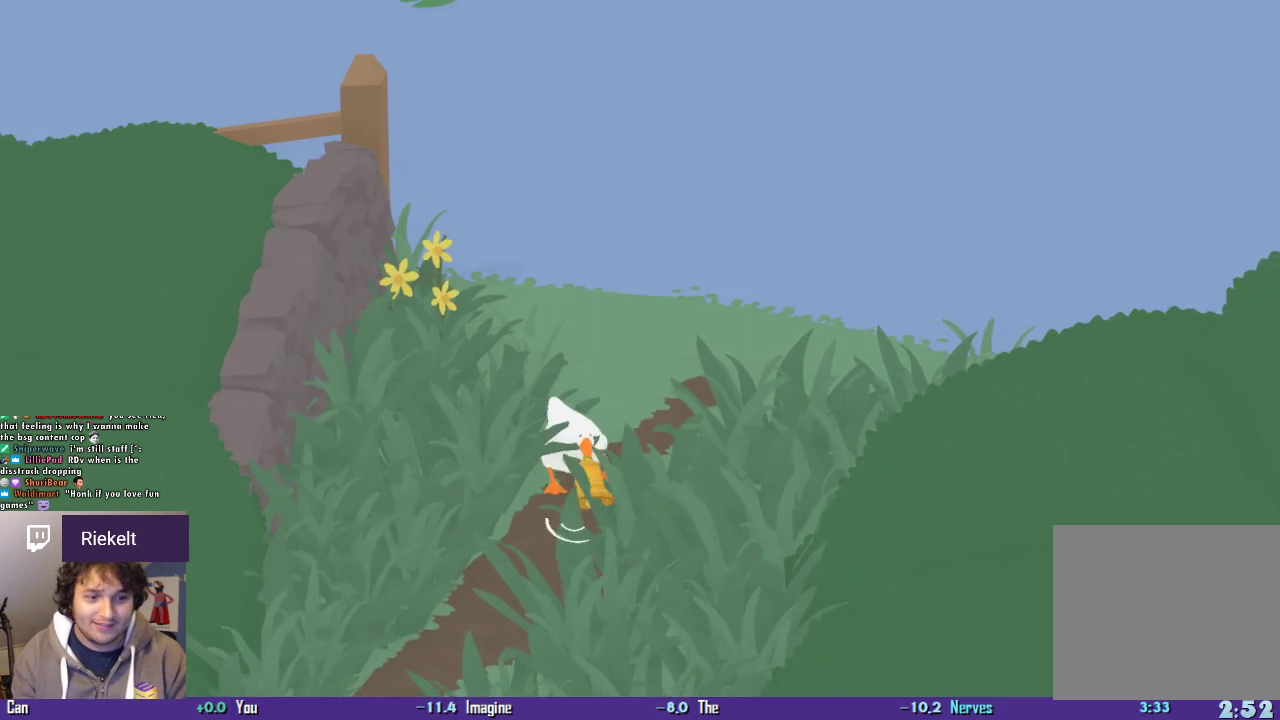
{"buttons": ["CROSS"], "left_stick": "down", "events": []}
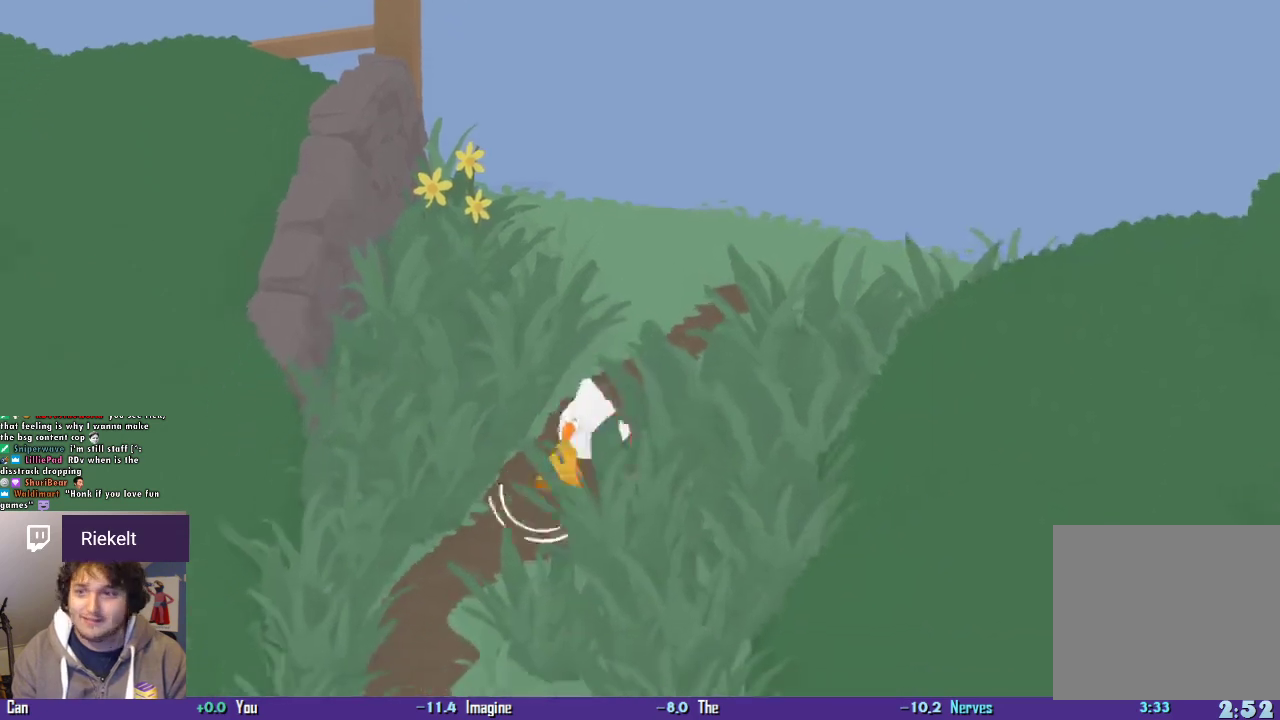
{"buttons": ["CROSS"], "left_stick": "down", "events": []}
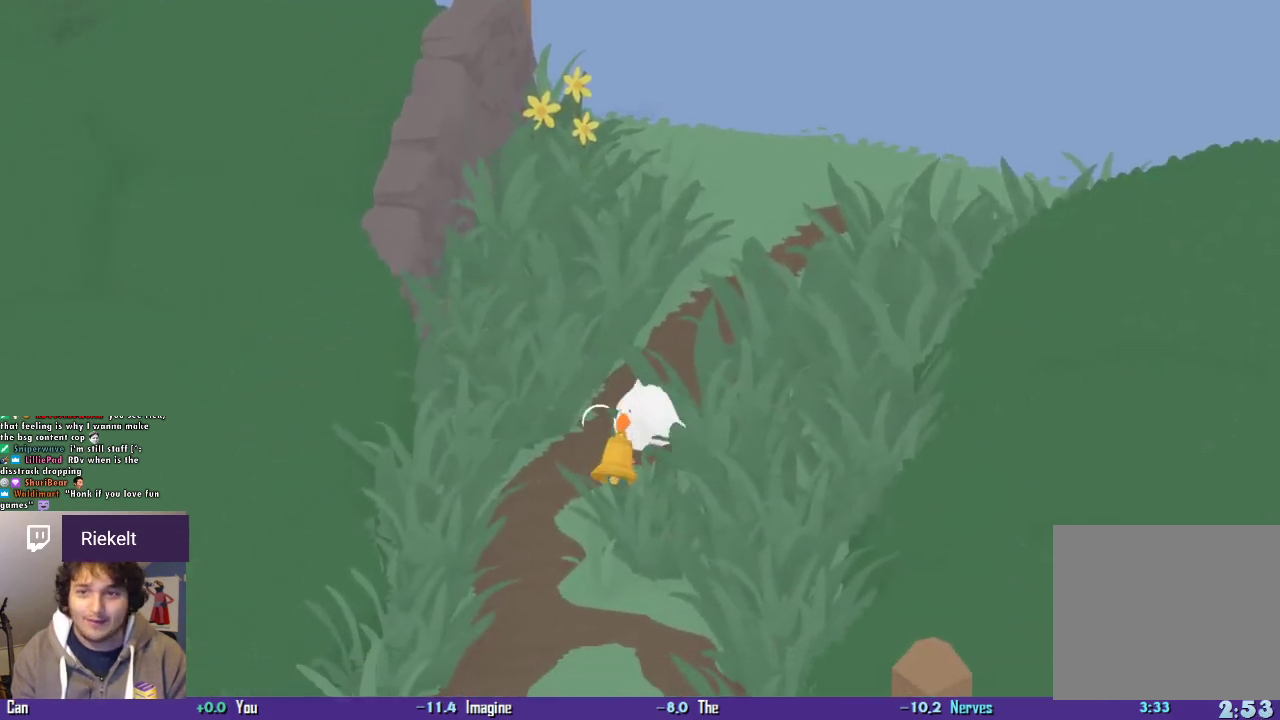
{"buttons": ["CROSS"], "left_stick": "down", "events": []}
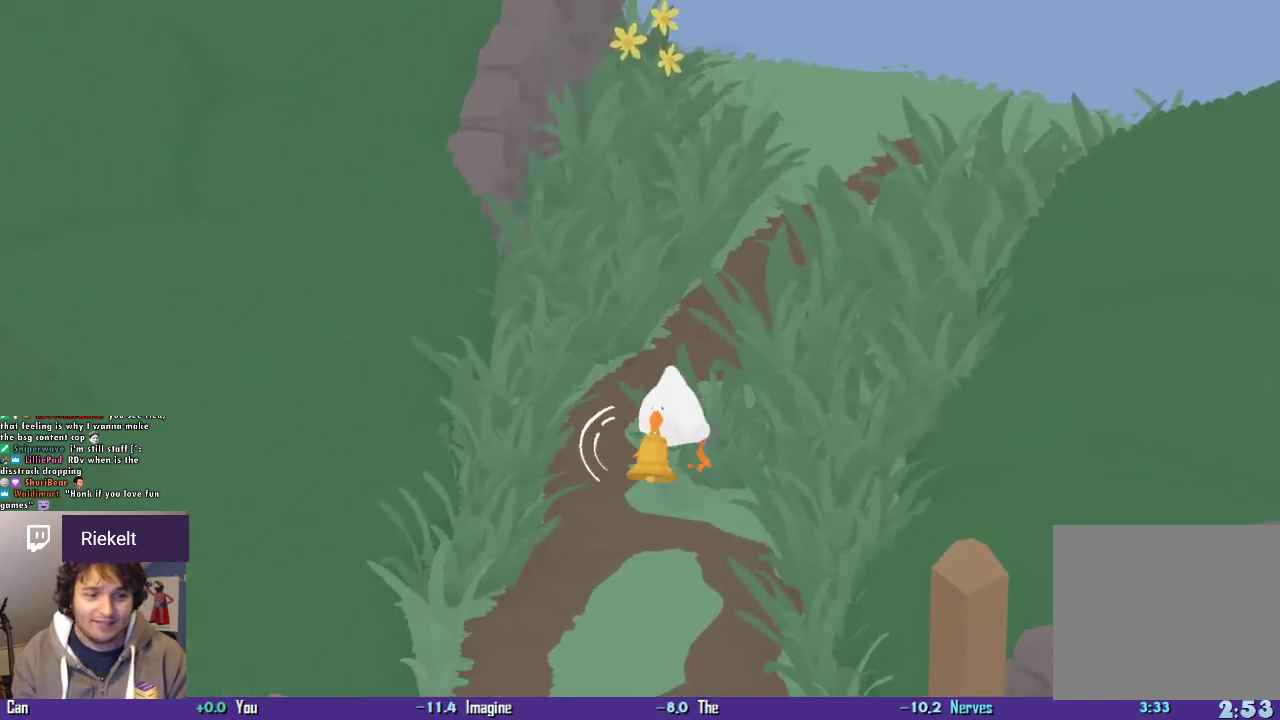
{"buttons": ["CROSS"], "left_stick": "down", "events": []}
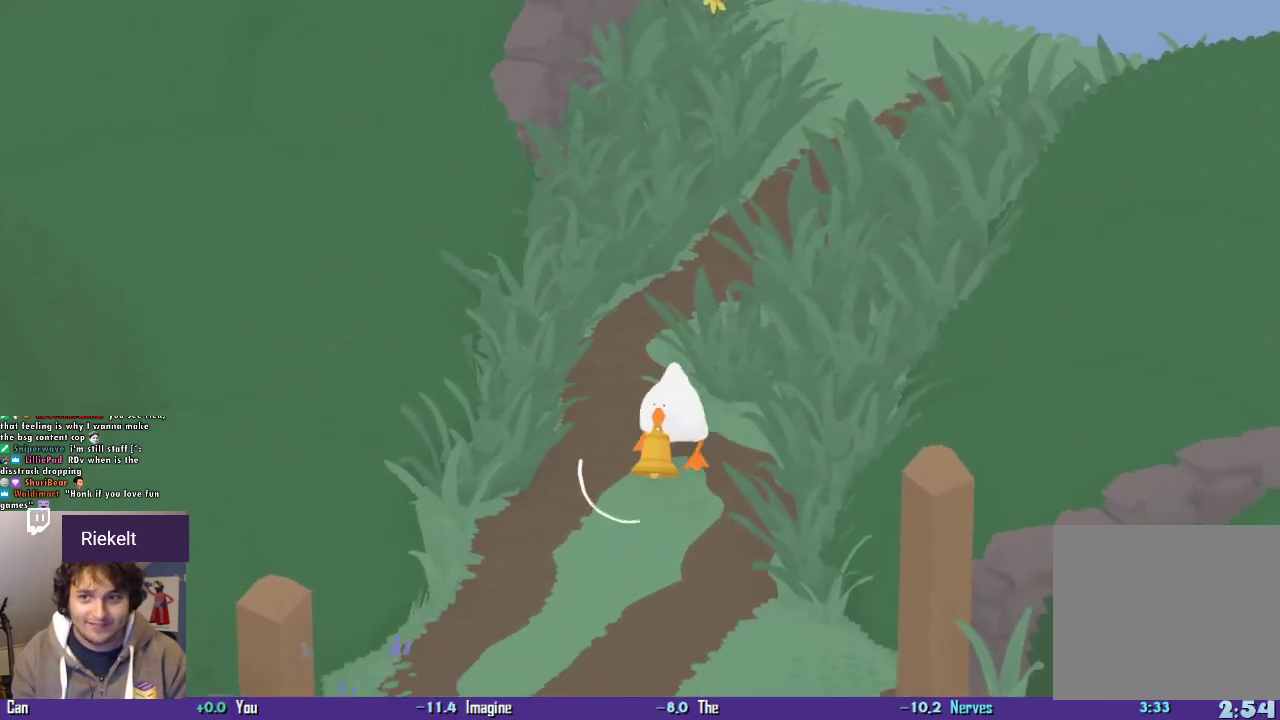
{"buttons": ["CROSS"], "left_stick": "down", "events": []}